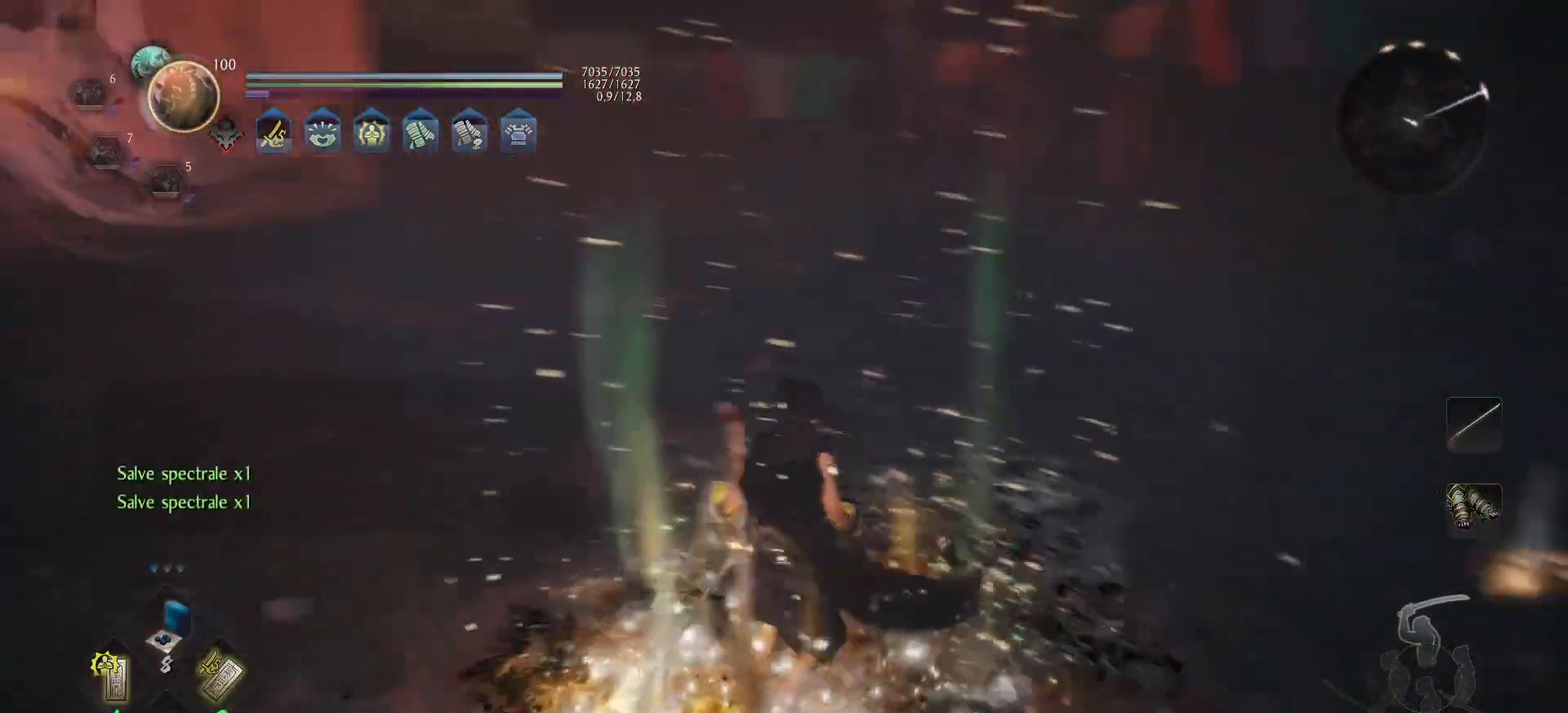
Gameplay with a controller (Xbox layout); each line is a JSON object with the inputs held at the frame after it. "events" lists button and stick changes between this image and that frame as [ms after this image, input, new state], when the widget could be followed in between.
{"buttons": ["A"], "left_stick": "right", "right_stick": "center", "events": [[33, "right_stick", "center"], [117, "A", "down"], [500, "left_stick", "right"]]}
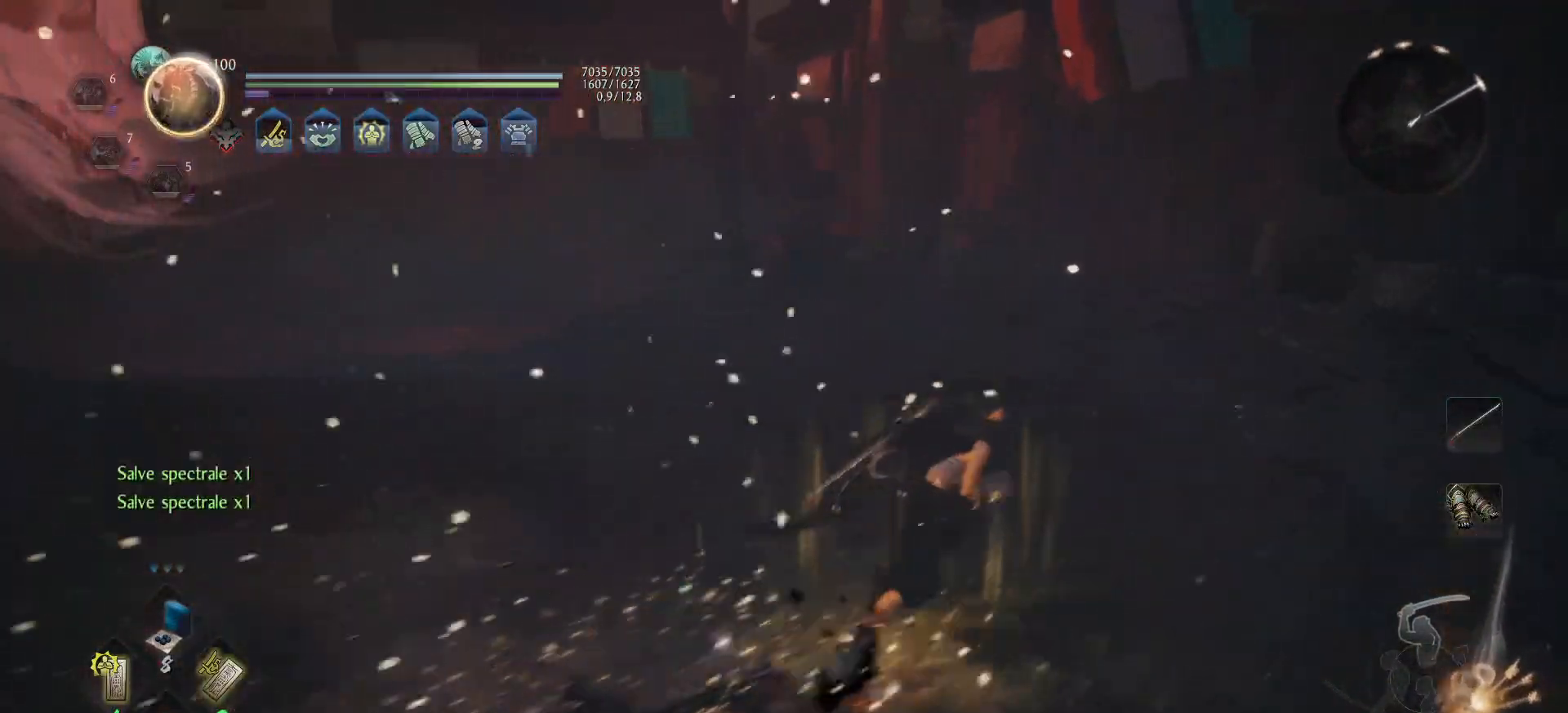
{"buttons": ["B"], "left_stick": "down-right", "right_stick": "center", "events": [[83, "A", "up"], [167, "left_stick", "down-right"], [183, "B", "down"], [233, "B", "up"], [383, "B", "down"], [450, "B", "up"], [483, "B", "down"]]}
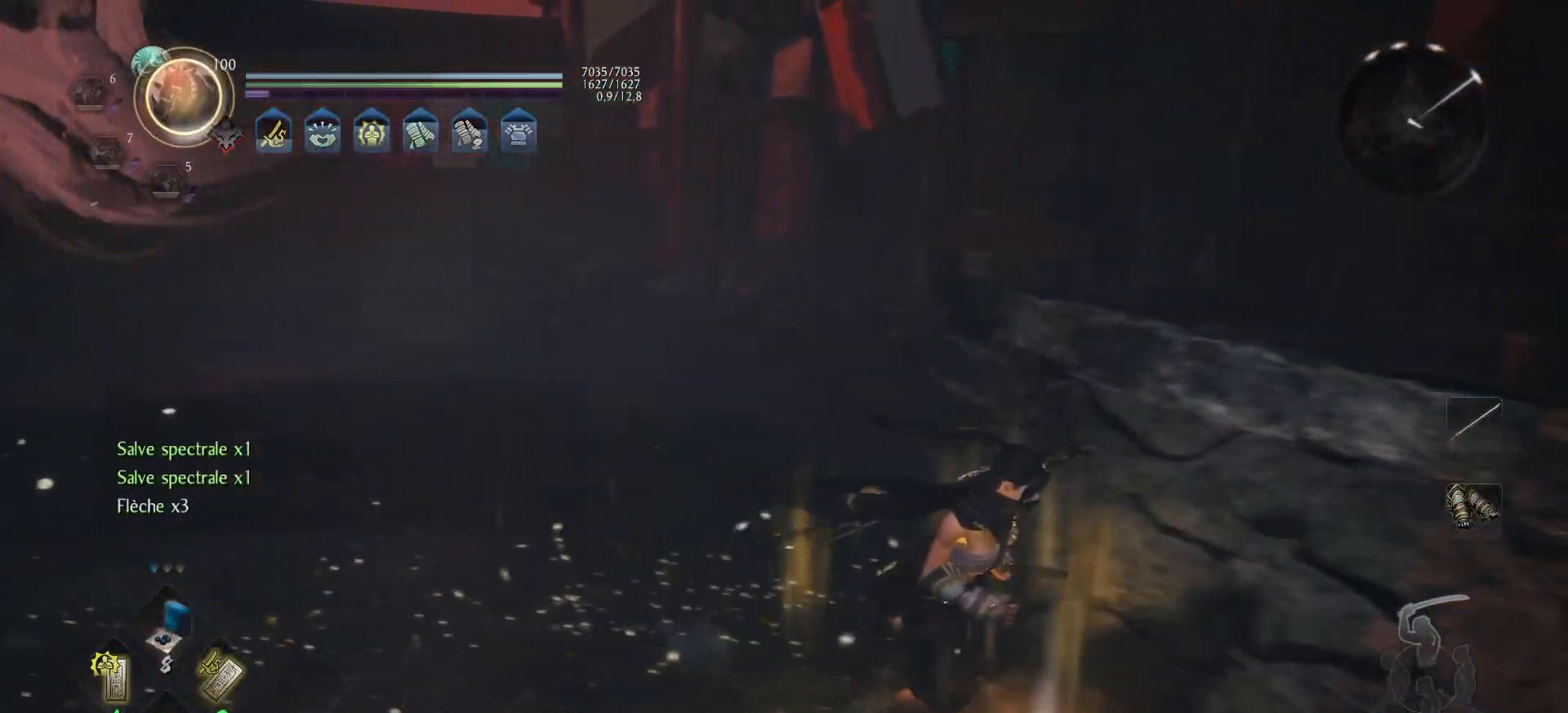
{"buttons": [], "left_stick": "right", "right_stick": "down-right", "events": [[67, "B", "up"], [117, "B", "down"], [167, "B", "up"], [350, "right_stick", "down-right"], [483, "left_stick", "right"]]}
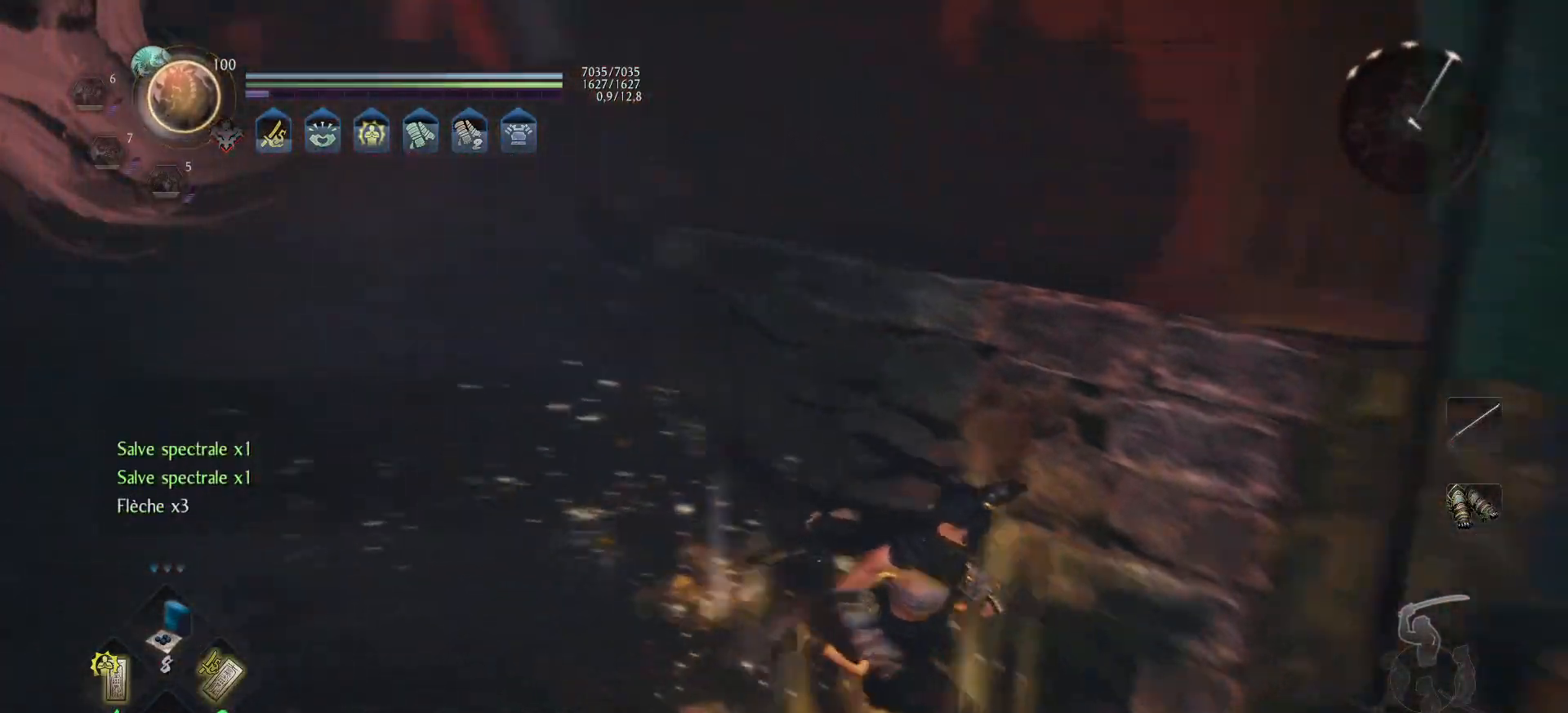
{"buttons": ["A"], "left_stick": "right", "right_stick": "down-right", "events": [[117, "A", "down"], [200, "right_stick", "right"], [217, "left_stick", "up-right"], [417, "right_stick", "down-right"], [500, "left_stick", "right"]]}
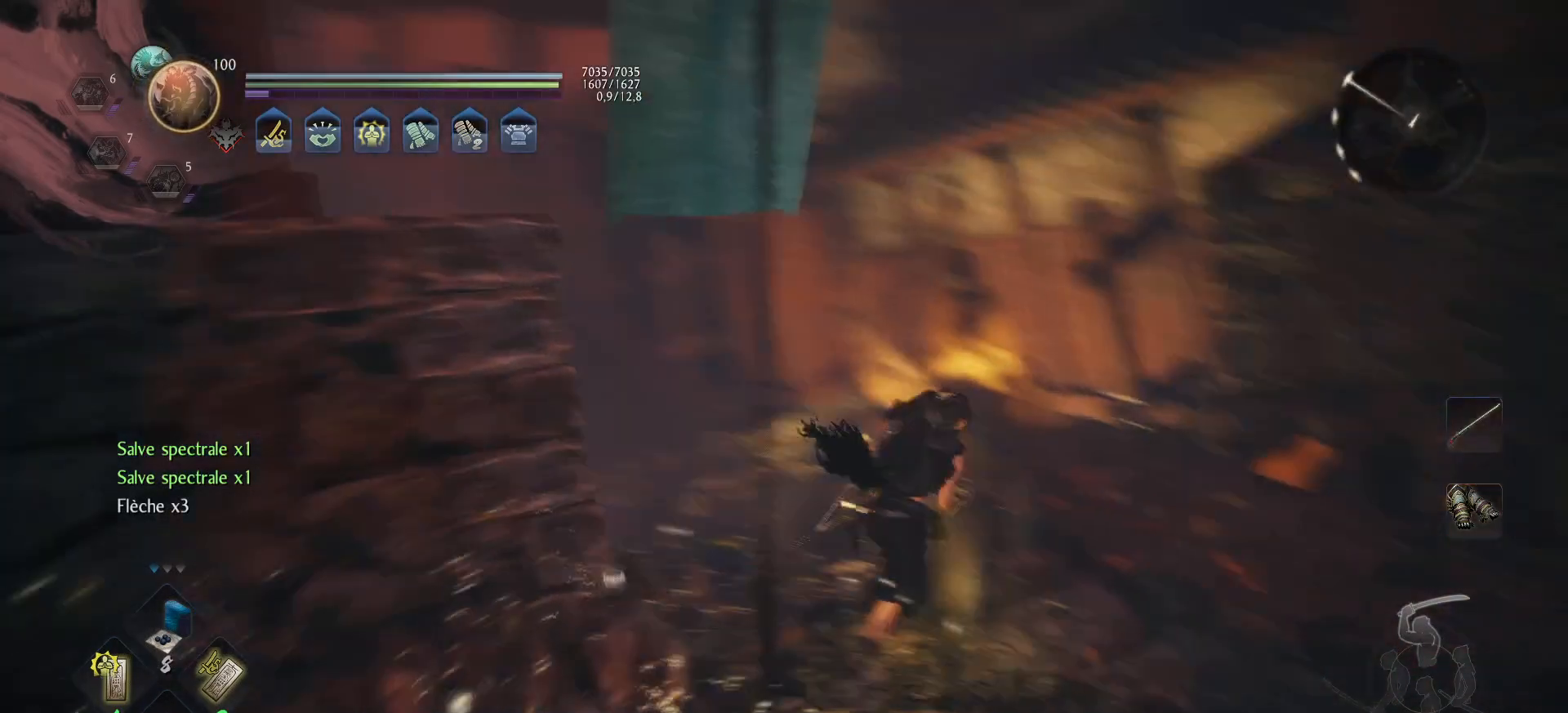
{"buttons": ["A"], "left_stick": "up-right", "right_stick": "right", "events": [[100, "right_stick", "right"], [333, "left_stick", "up-right"]]}
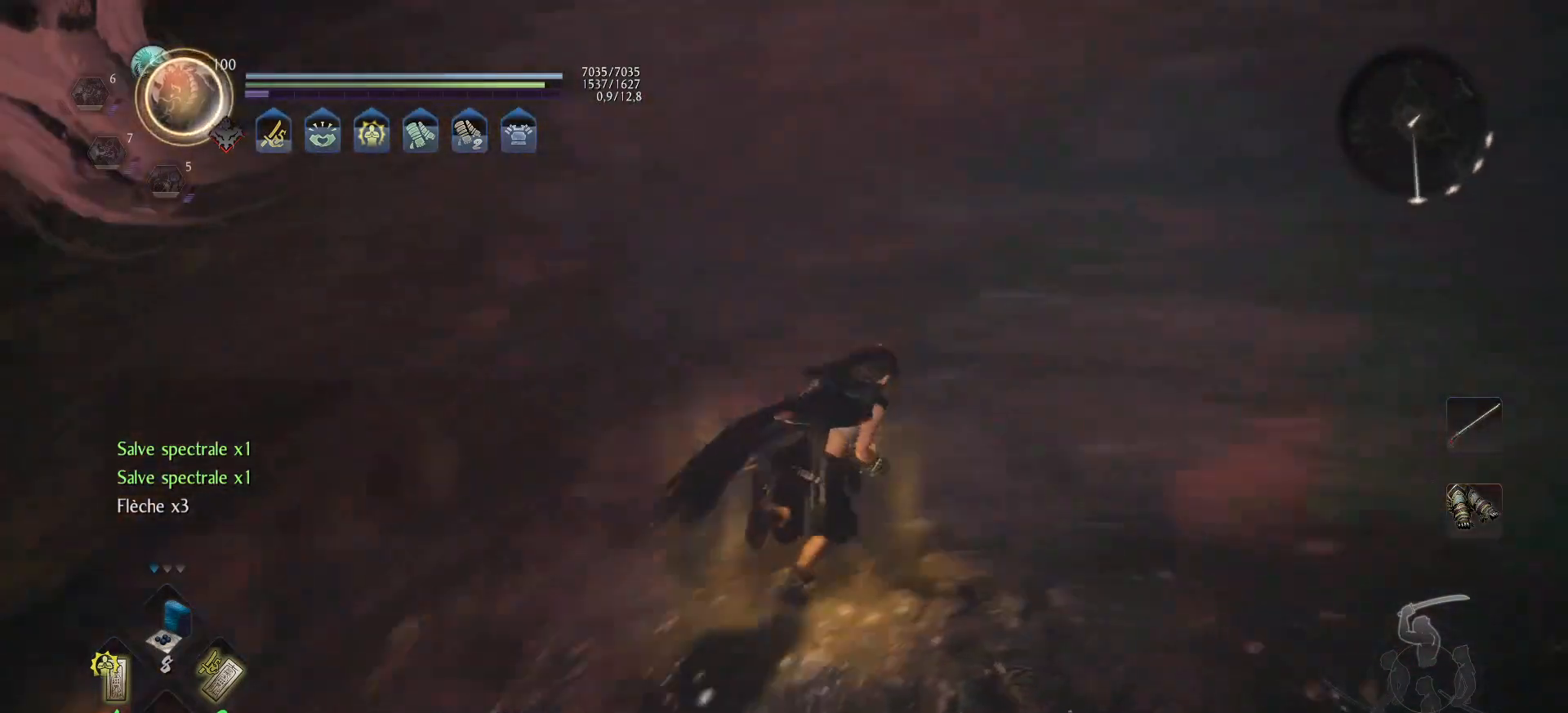
{"buttons": ["A"], "left_stick": "up", "right_stick": "center", "events": [[83, "left_stick", "up"], [250, "right_stick", "center"]]}
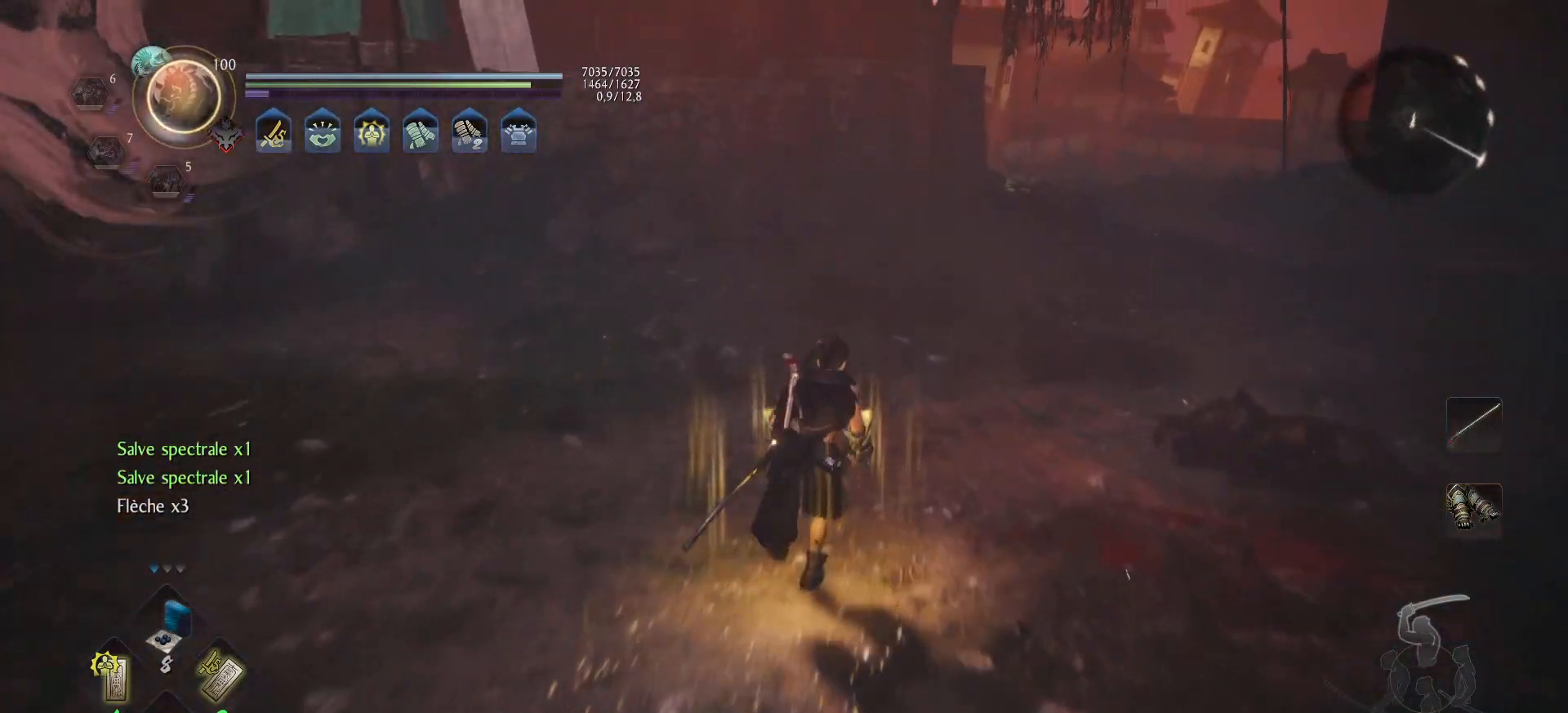
{"buttons": ["A"], "left_stick": "up", "right_stick": "center", "events": [[50, "right_stick", "up-left"], [117, "right_stick", "up-right"], [150, "left_stick", "up-right"], [167, "right_stick", "right"], [250, "left_stick", "up"], [383, "right_stick", "center"]]}
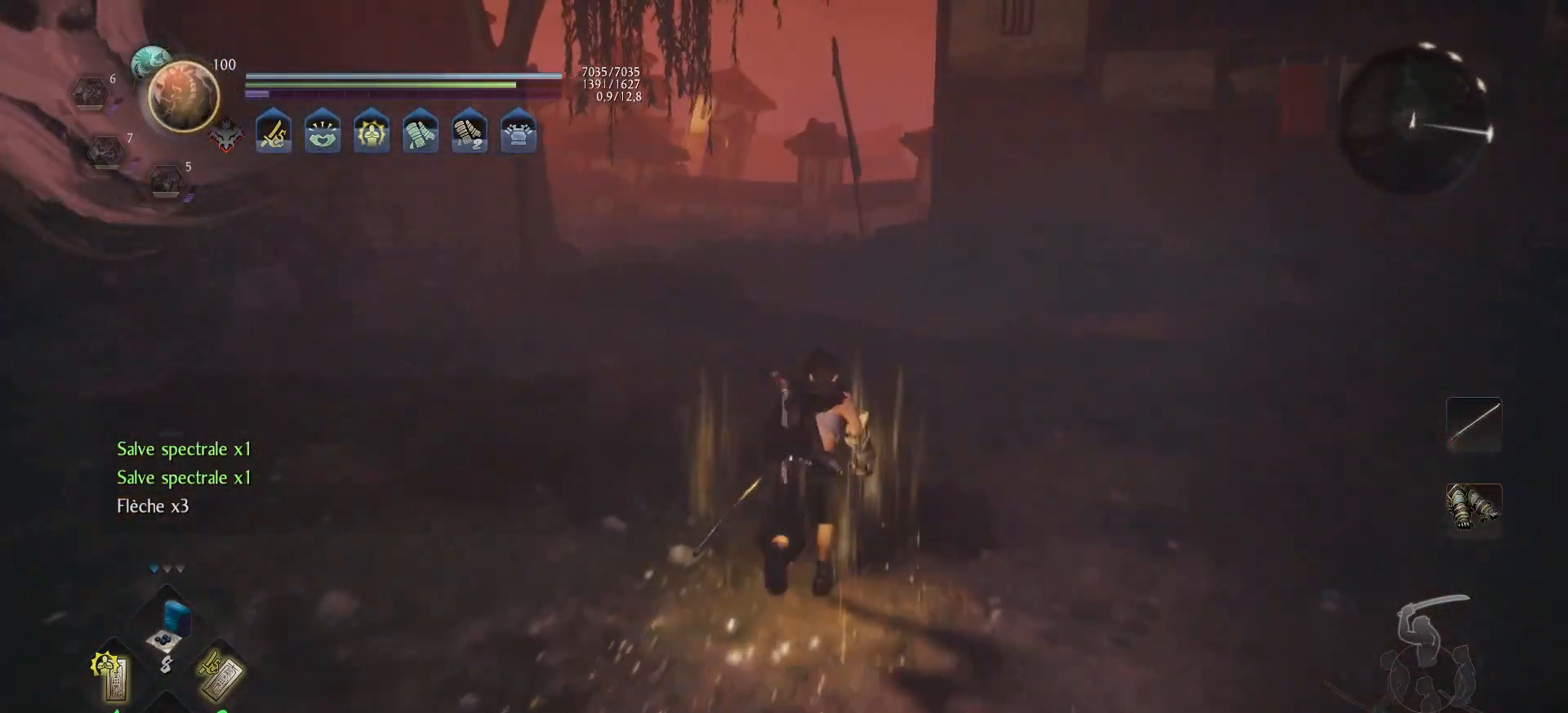
{"buttons": ["A"], "left_stick": "up", "right_stick": "down-left", "events": [[433, "right_stick", "down-left"]]}
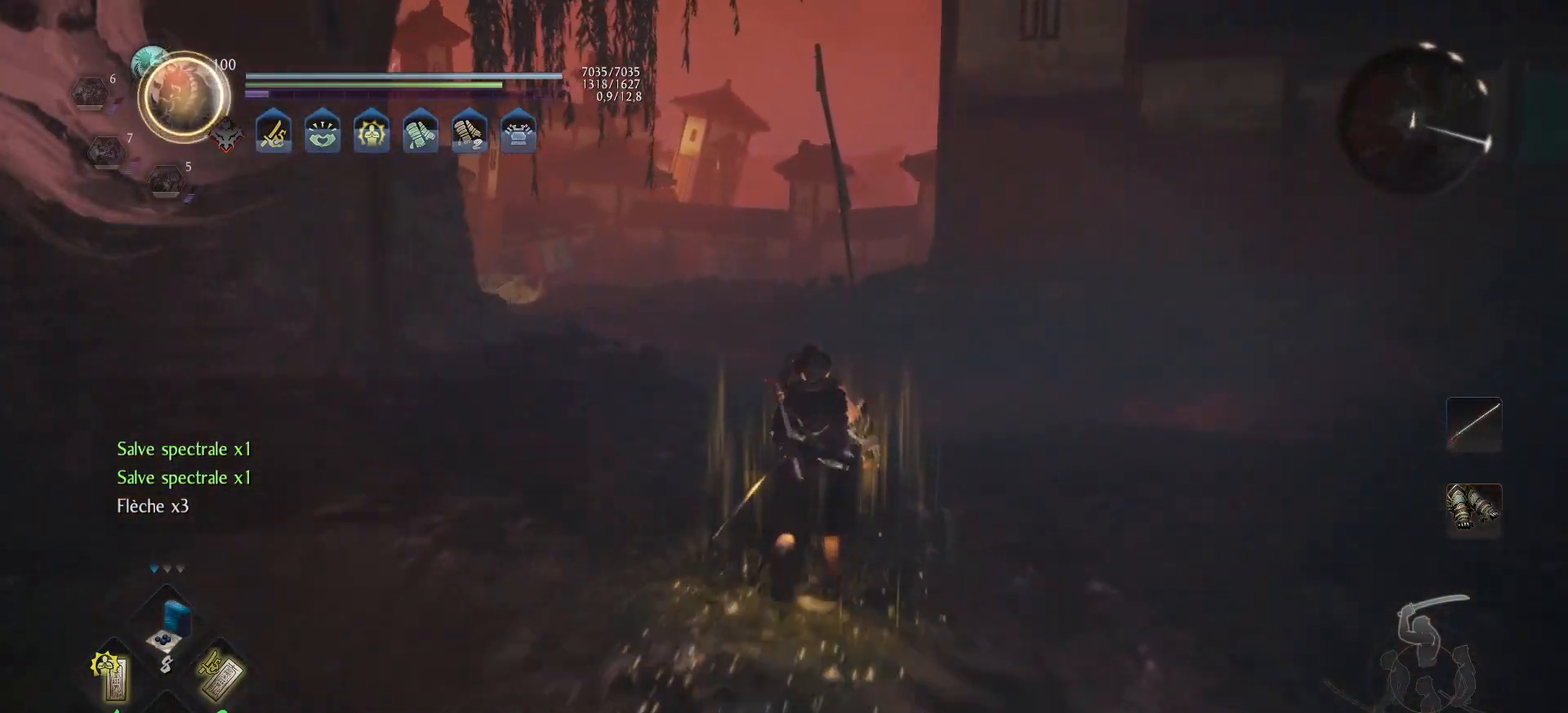
{"buttons": ["A"], "left_stick": "up", "right_stick": "center", "events": [[183, "right_stick", "center"]]}
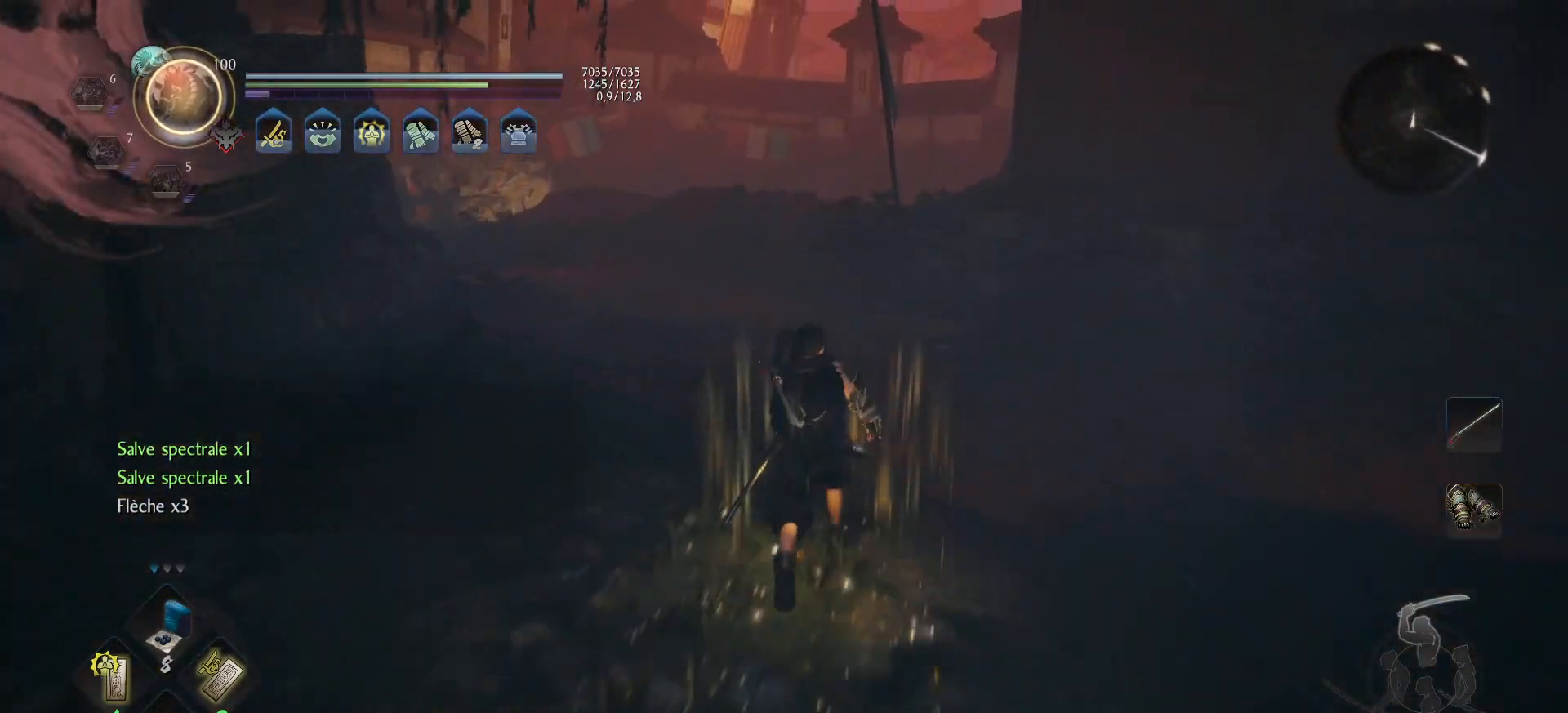
{"buttons": ["A"], "left_stick": "up-right", "right_stick": "center", "events": [[50, "right_stick", "left"], [300, "right_stick", "center"], [417, "left_stick", "up-right"]]}
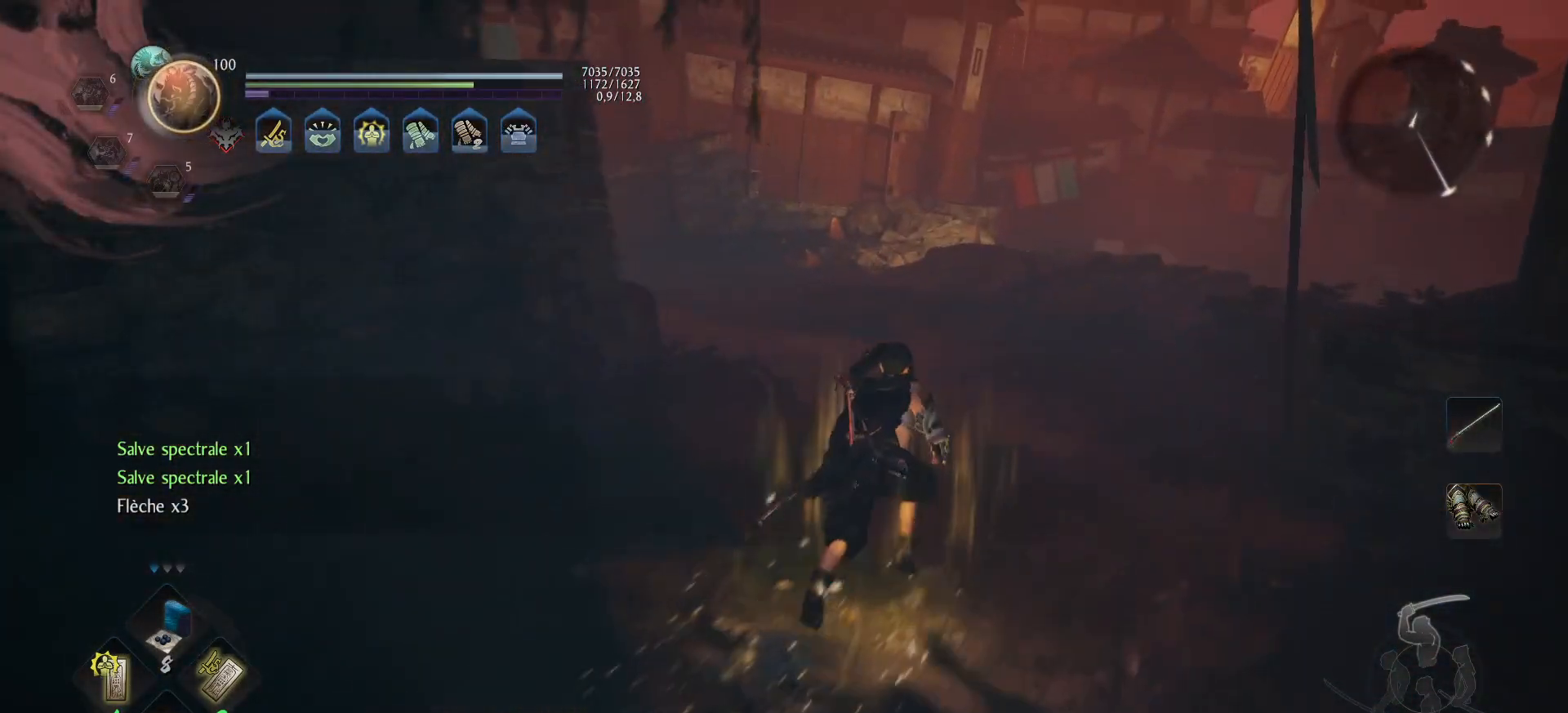
{"buttons": ["A"], "left_stick": "up-right", "right_stick": "left", "events": [[50, "right_stick", "left"], [317, "right_stick", "center"], [450, "right_stick", "left"]]}
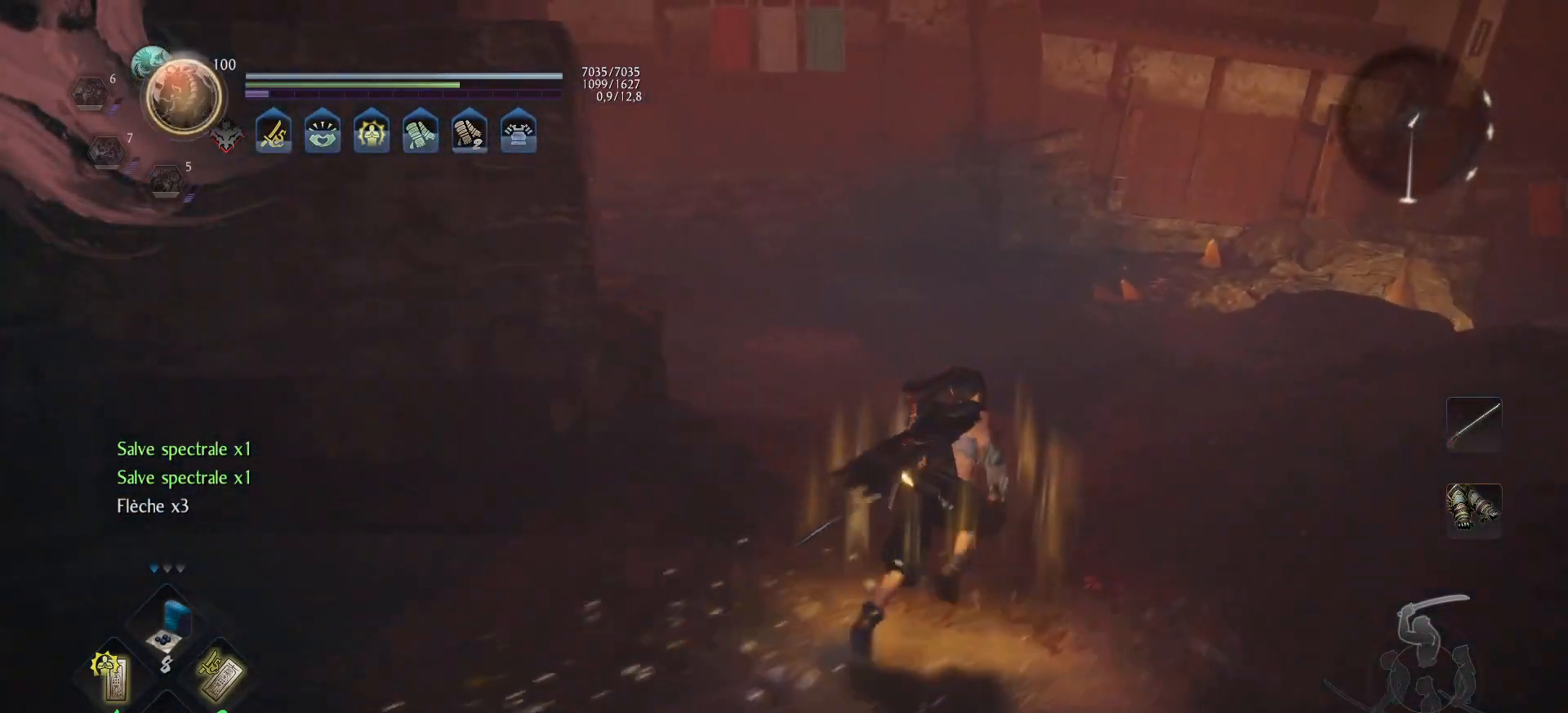
{"buttons": ["A"], "left_stick": "up-right", "right_stick": "center", "events": [[183, "right_stick", "up-left"], [350, "right_stick", "left"], [483, "right_stick", "center"]]}
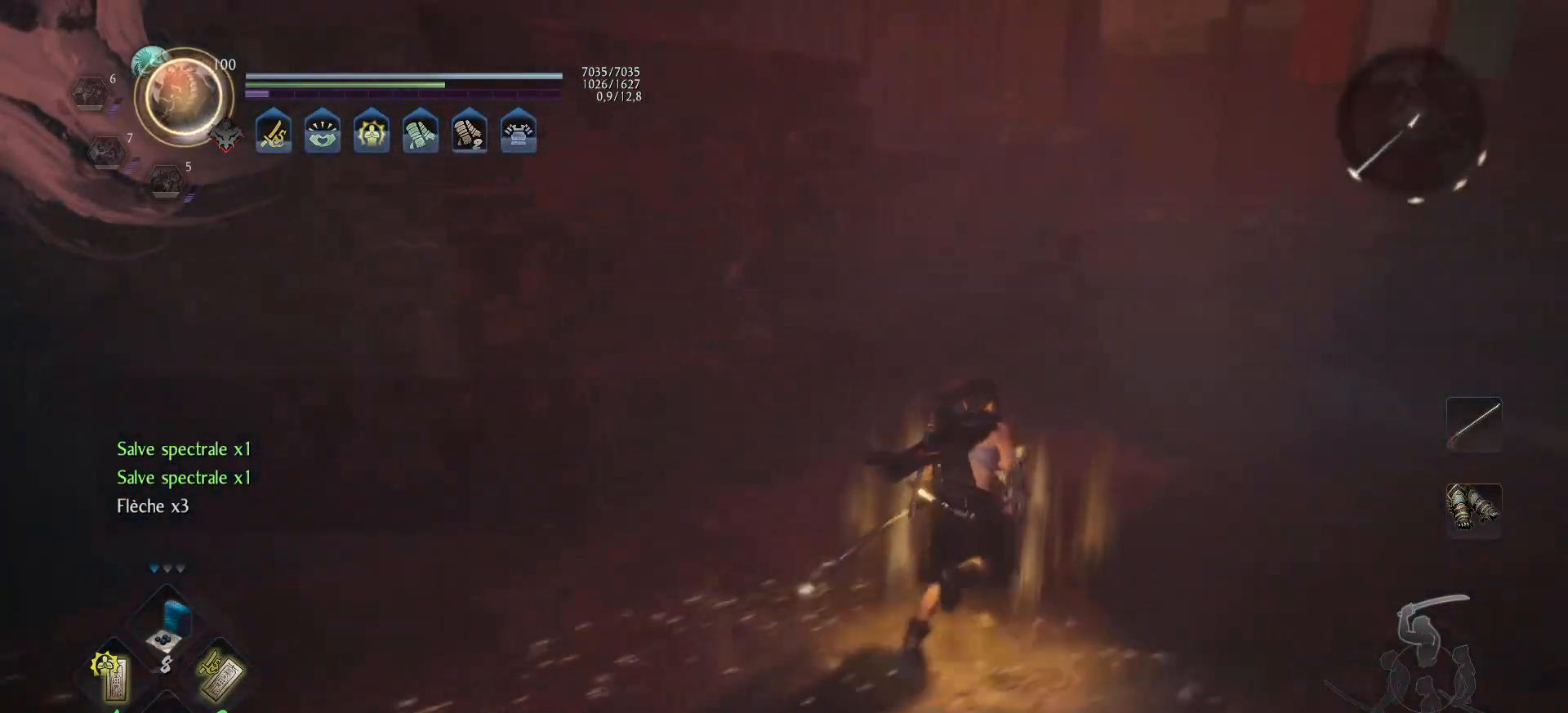
{"buttons": [], "left_stick": "down-right", "right_stick": "right", "events": [[17, "A", "up"], [167, "left_stick", "center"], [333, "right_stick", "right"], [350, "left_stick", "down-right"]]}
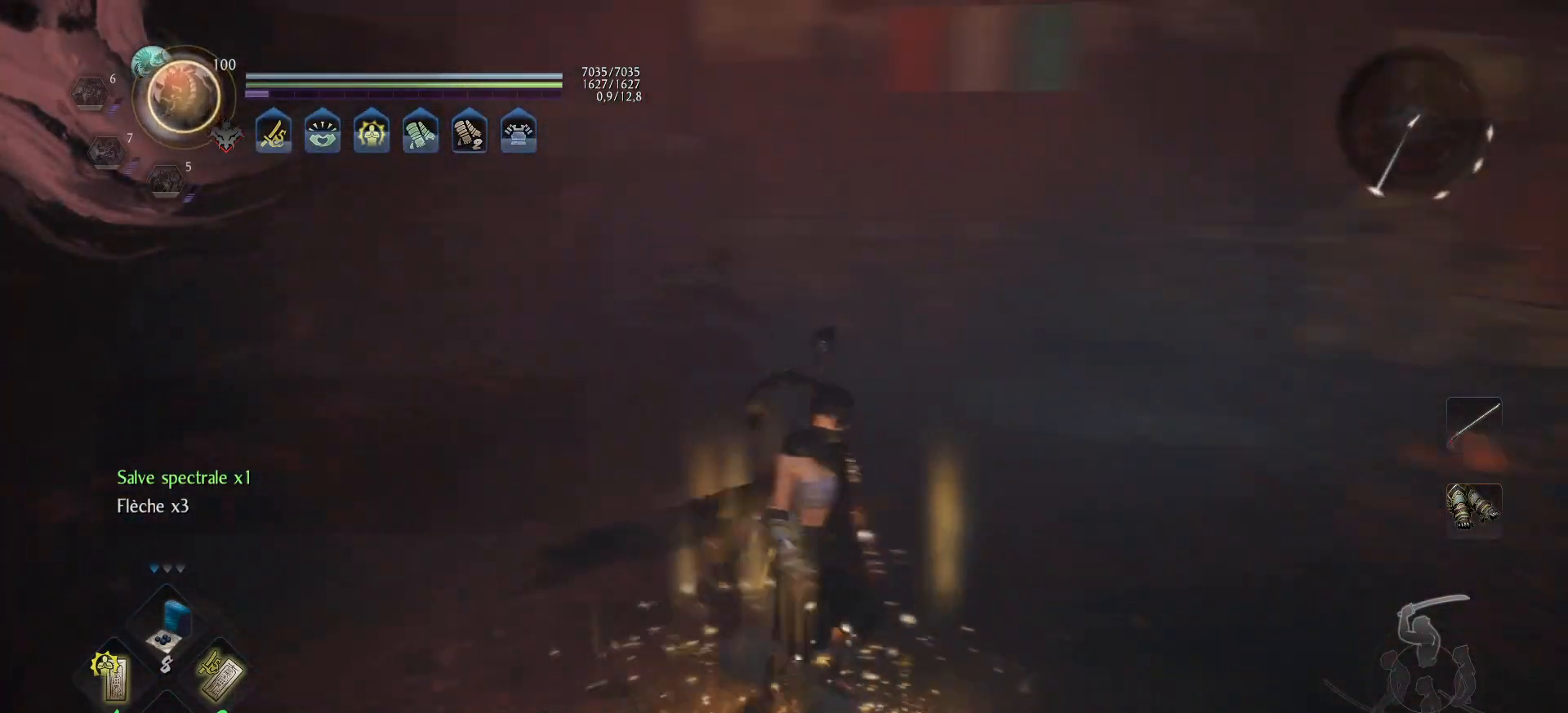
{"buttons": [], "left_stick": "up-right", "right_stick": "right", "events": [[333, "left_stick", "up-right"]]}
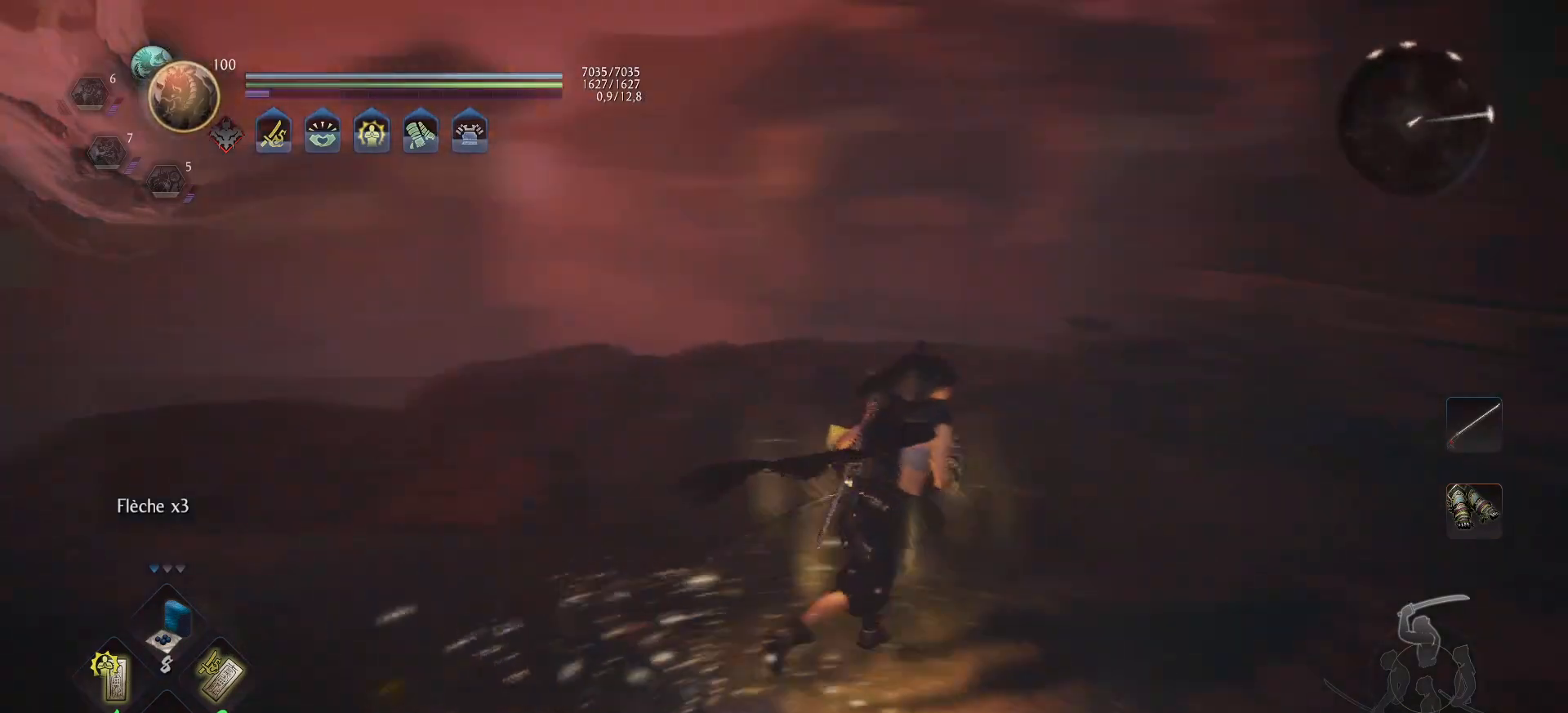
{"buttons": ["A"], "left_stick": "up-right", "right_stick": "right", "events": [[100, "A", "down"], [150, "right_stick", "up"], [217, "right_stick", "center"], [400, "right_stick", "right"]]}
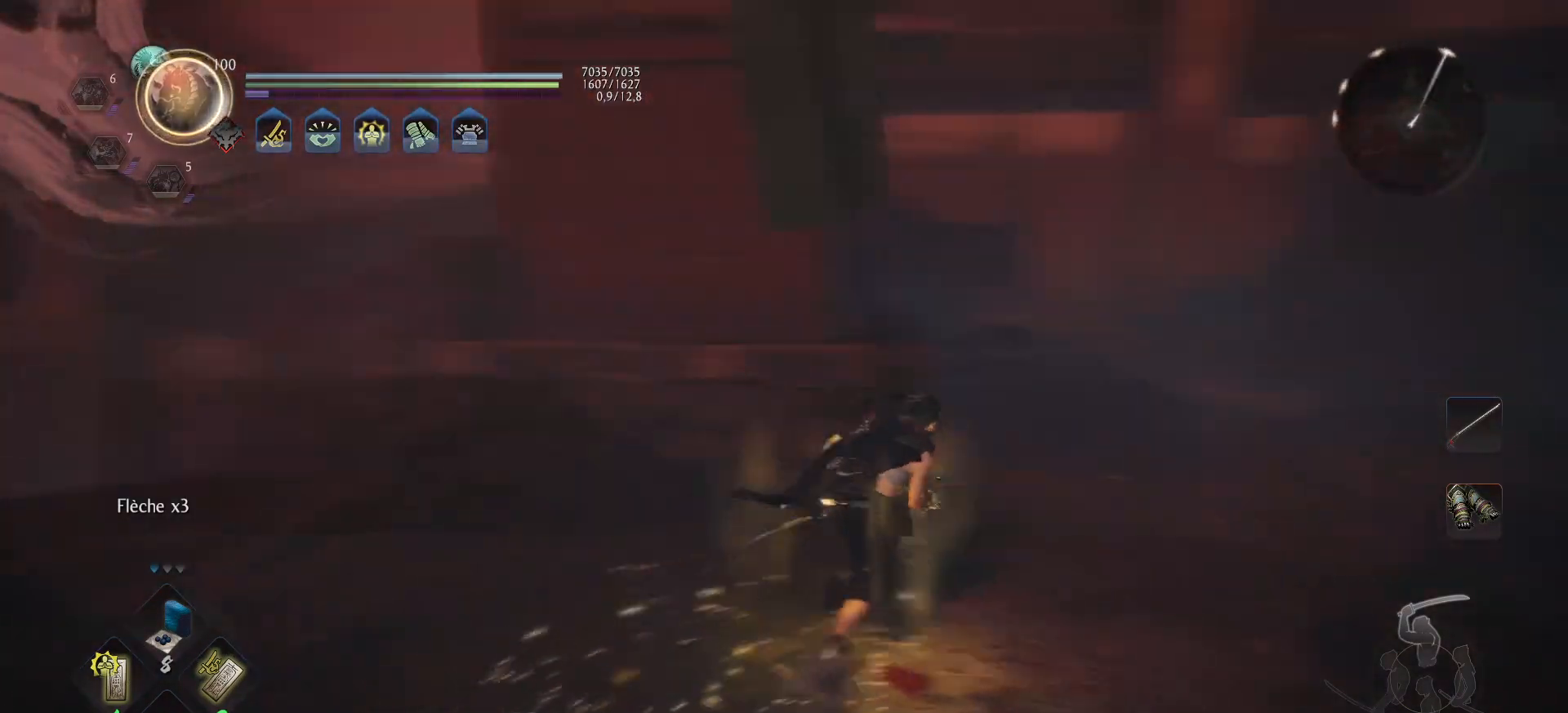
{"buttons": ["A"], "left_stick": "up", "right_stick": "center", "events": [[117, "right_stick", "center"], [233, "right_stick", "right"], [400, "right_stick", "center"], [450, "left_stick", "up"]]}
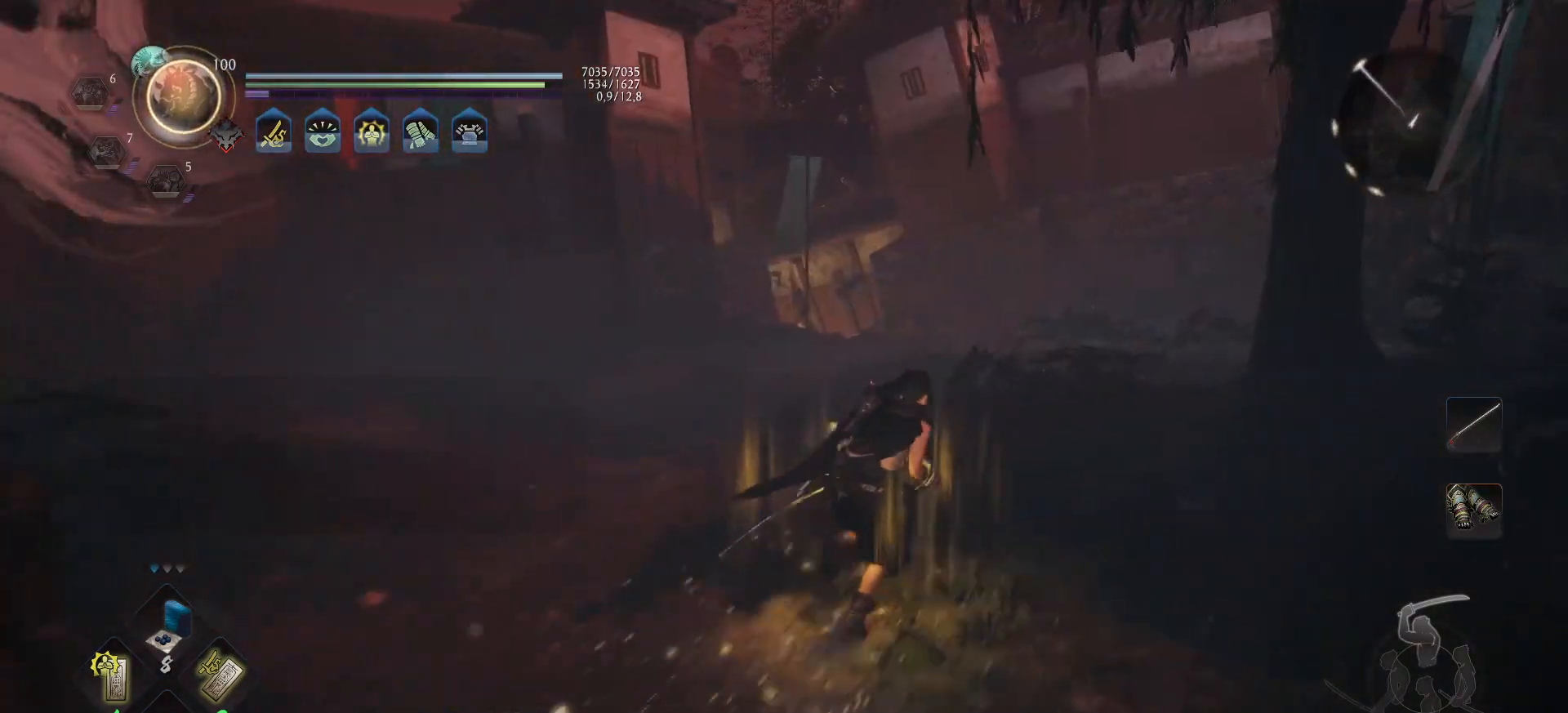
{"buttons": ["A"], "left_stick": "up", "right_stick": "center", "events": []}
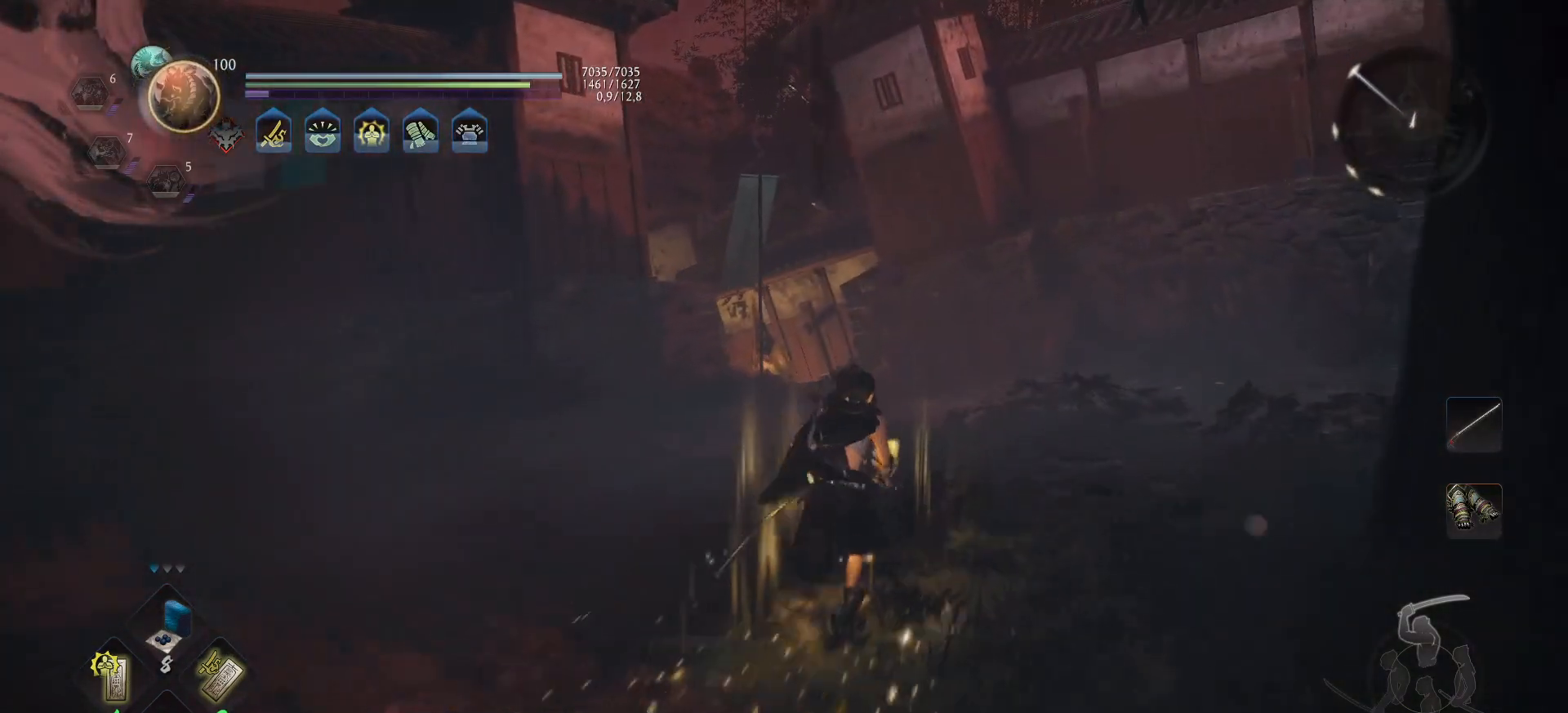
{"buttons": ["A"], "left_stick": "up", "right_stick": "center", "events": []}
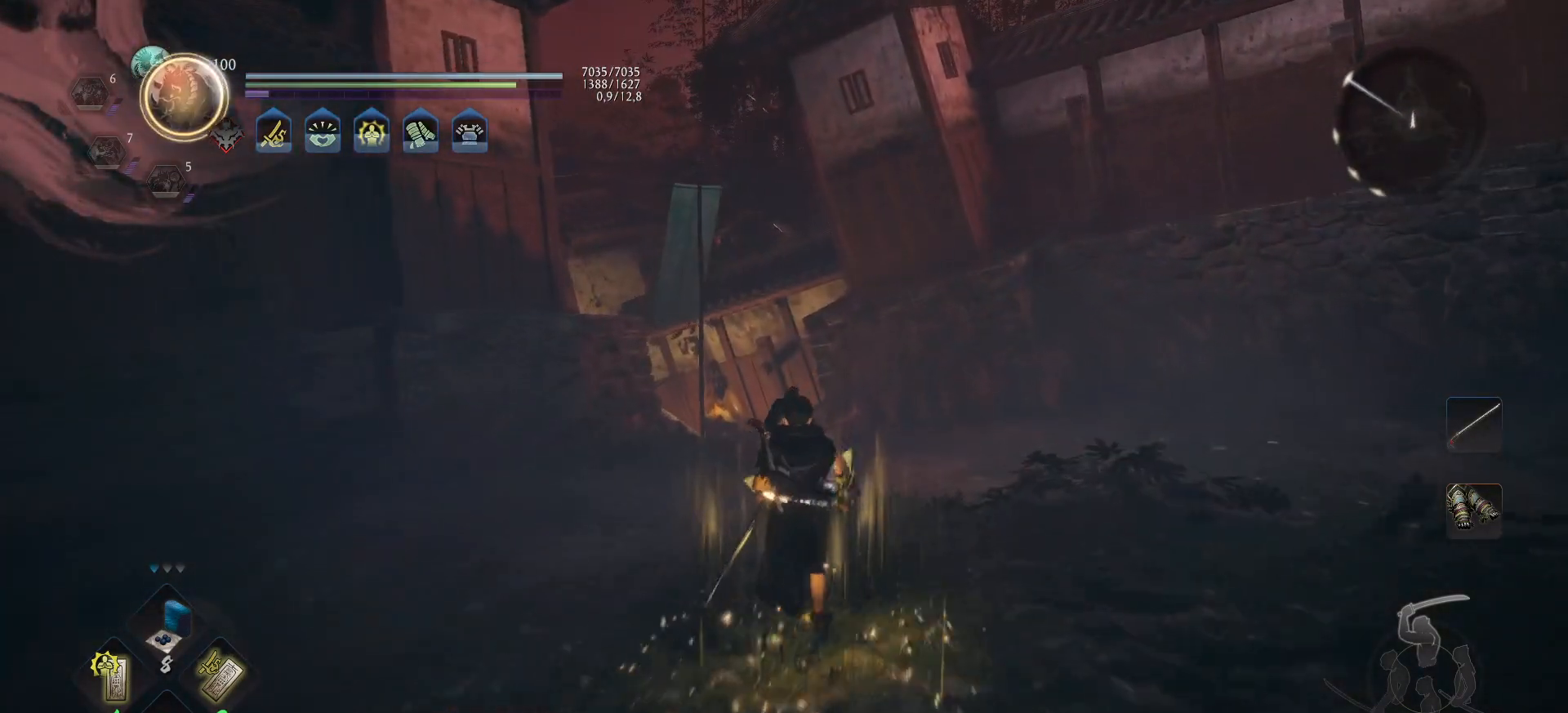
{"buttons": ["A"], "left_stick": "up", "right_stick": "center", "events": []}
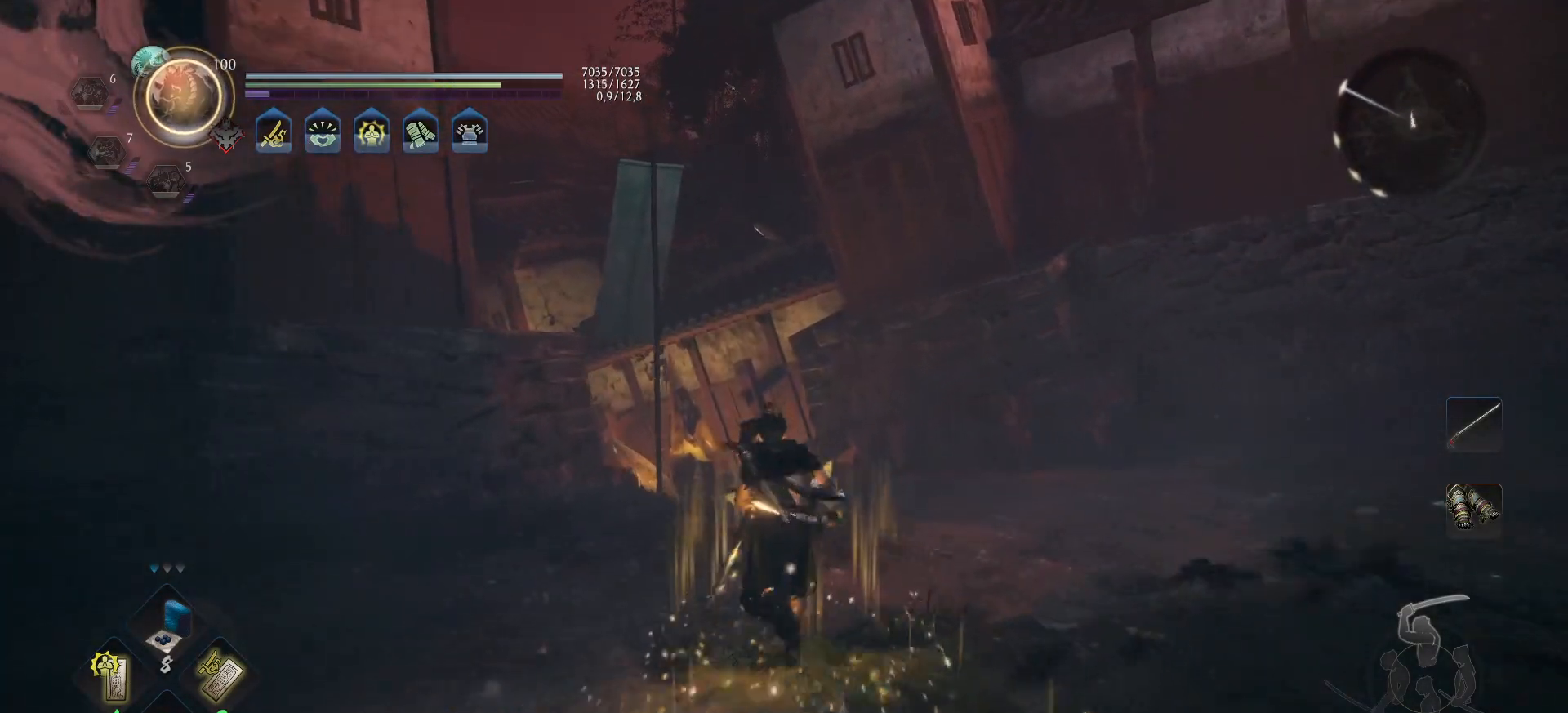
{"buttons": ["A"], "left_stick": "up", "right_stick": "down-right", "events": [[117, "right_stick", "down-left"], [183, "right_stick", "down"], [433, "right_stick", "down-right"]]}
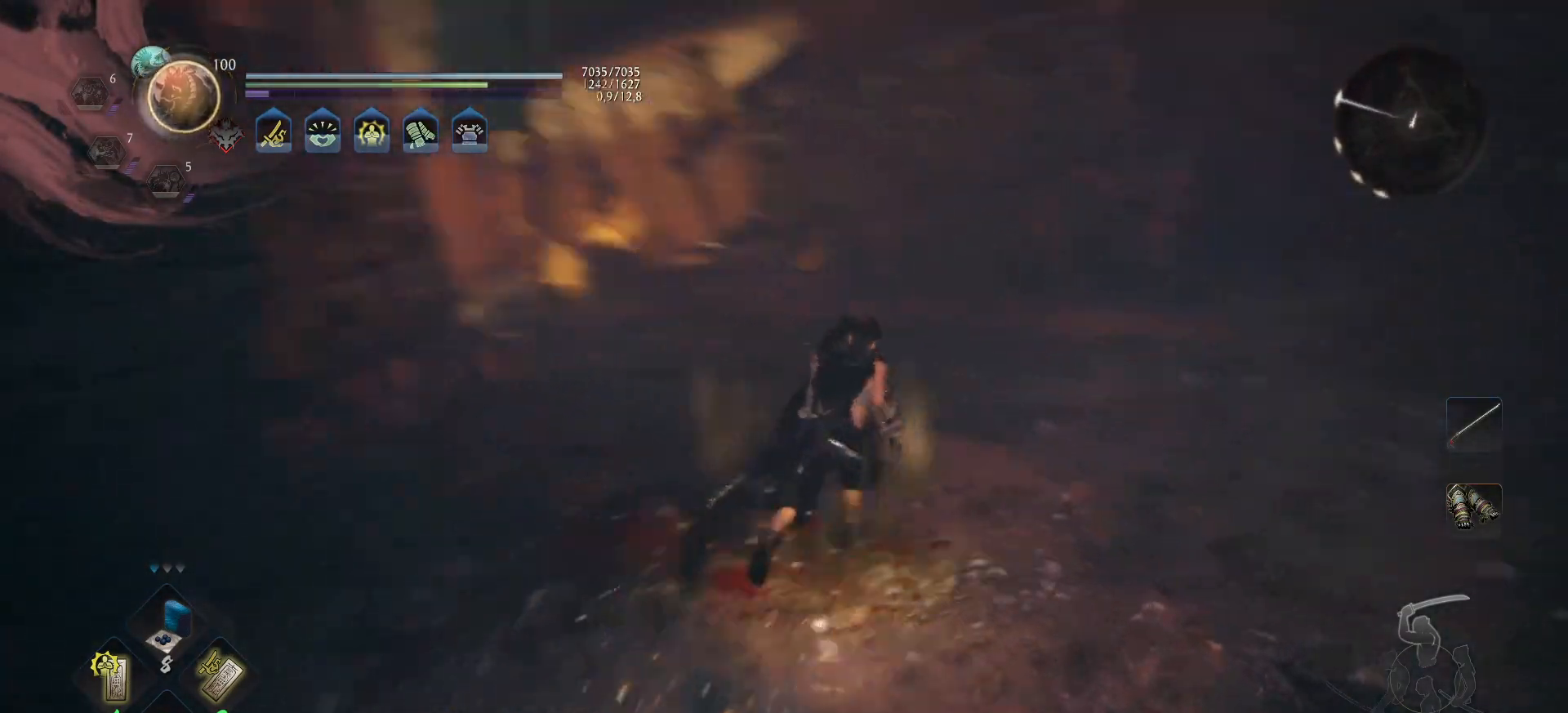
{"buttons": ["A"], "left_stick": "up", "right_stick": "left", "events": [[17, "right_stick", "right"], [233, "right_stick", "up-left"], [283, "right_stick", "left"]]}
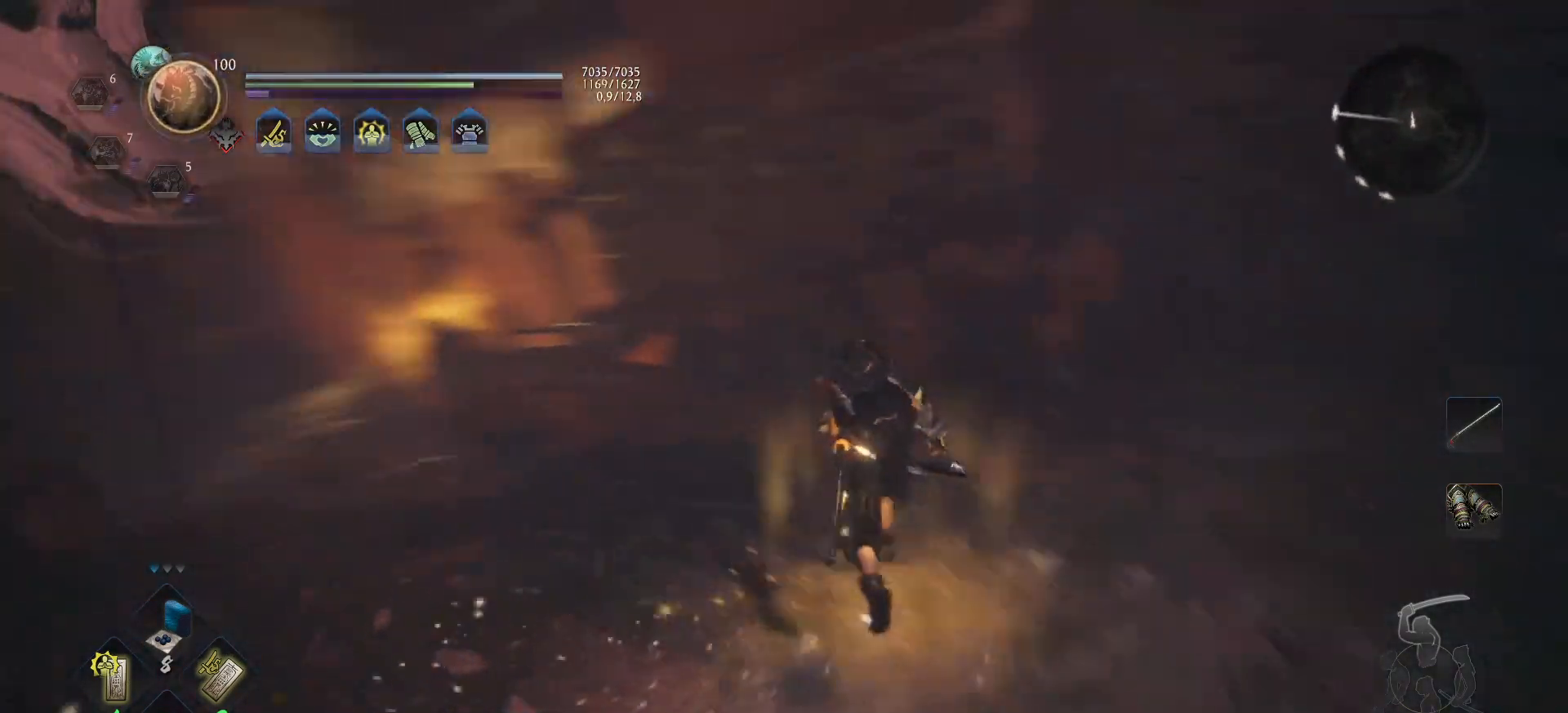
{"buttons": ["A"], "left_stick": "up", "right_stick": "down-left", "events": [[167, "left_stick", "center"], [200, "right_stick", "center"], [333, "left_stick", "up"], [500, "right_stick", "down-left"]]}
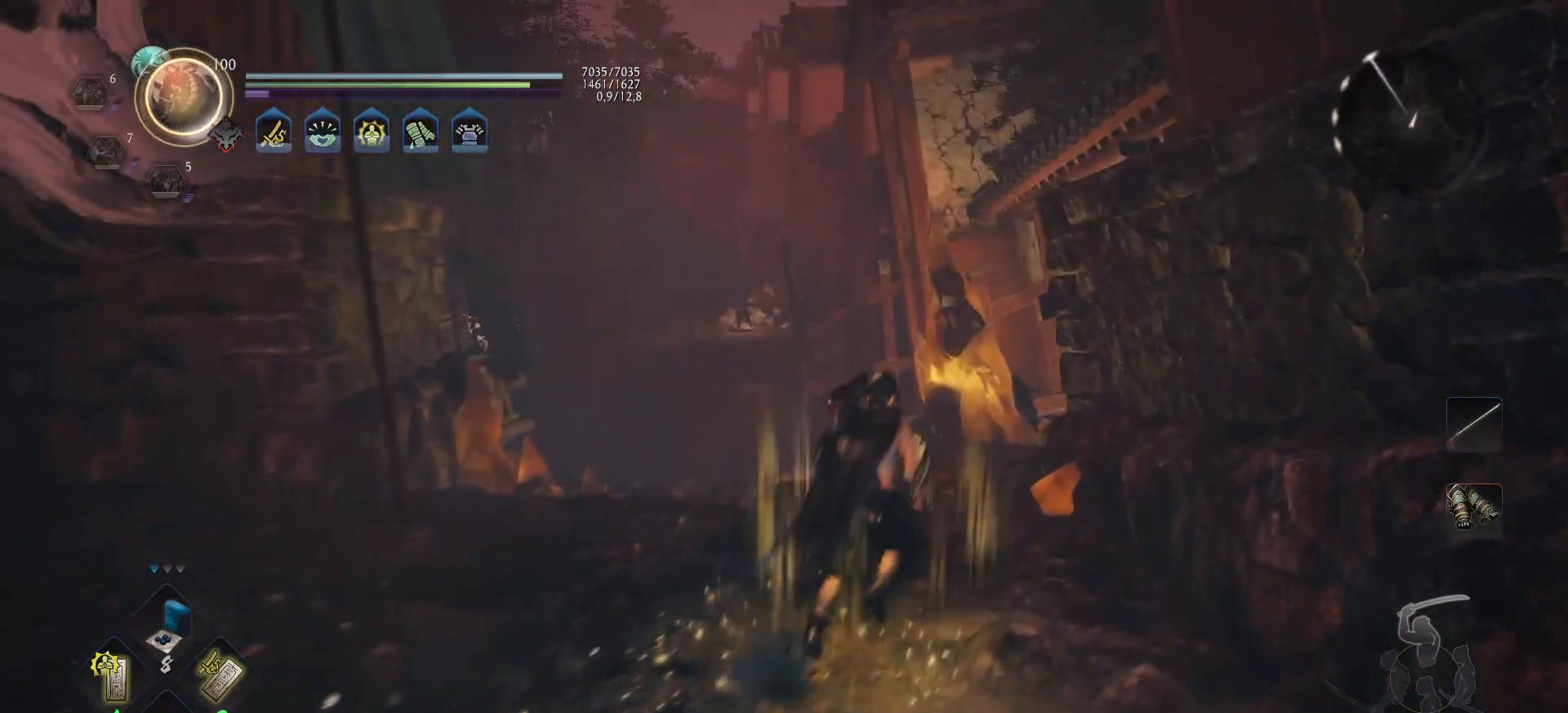
{"buttons": [], "left_stick": "up", "right_stick": "down-left", "events": [[167, "A", "up"], [200, "right_stick", "center"], [400, "right_stick", "down-left"]]}
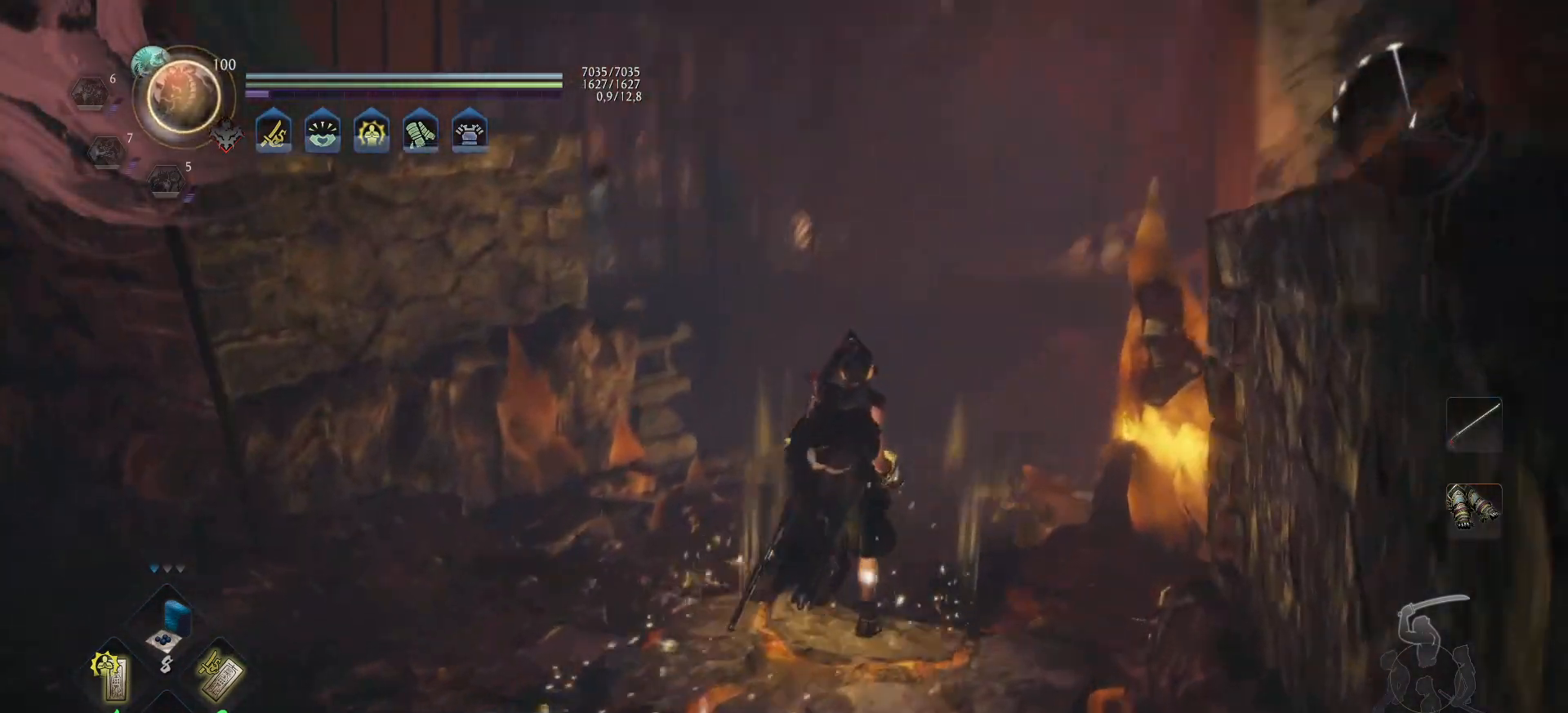
{"buttons": ["A"], "left_stick": "up", "right_stick": "center", "events": [[50, "A", "down"], [67, "right_stick", "center"]]}
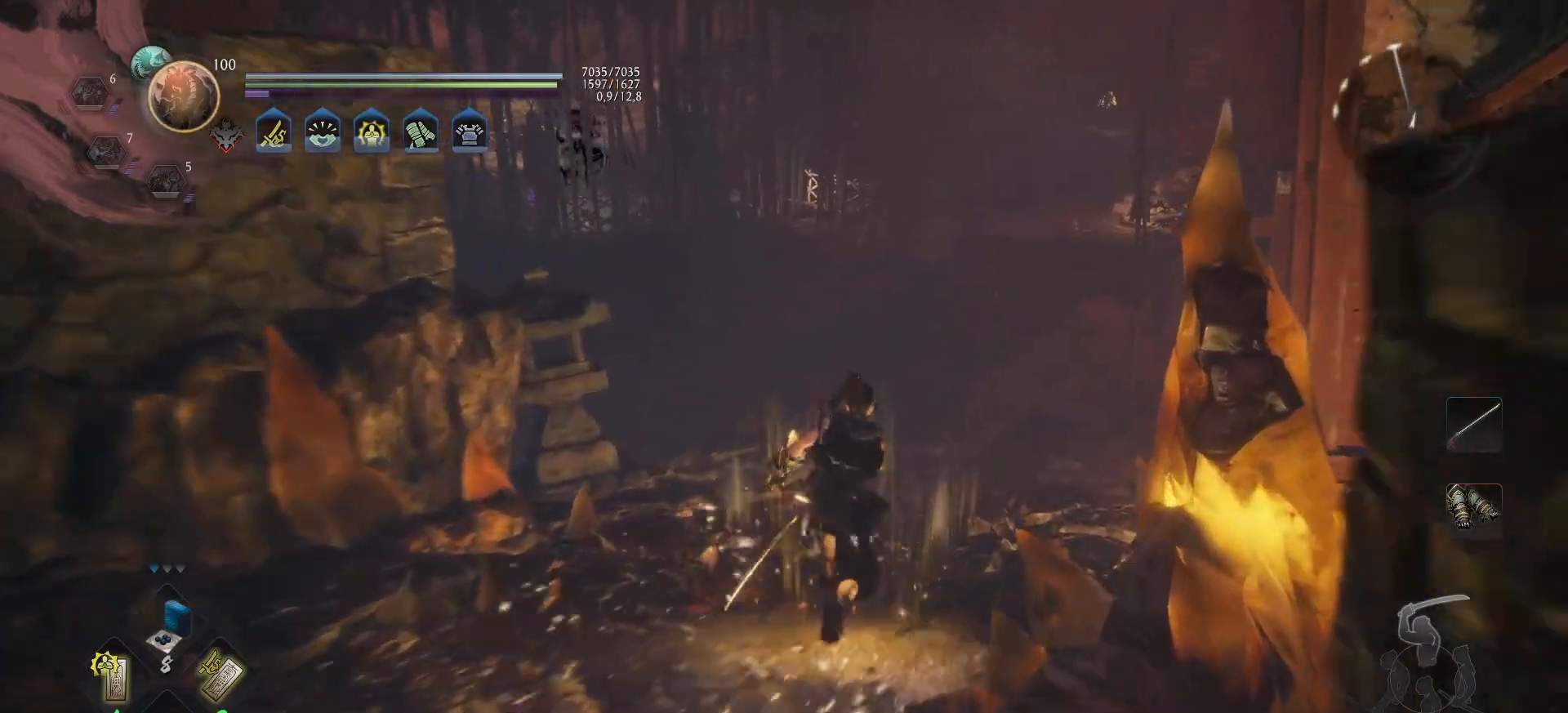
{"buttons": [], "left_stick": "center", "right_stick": "center", "events": [[50, "right_stick", "left"], [317, "right_stick", "center"], [367, "A", "up"], [483, "left_stick", "center"]]}
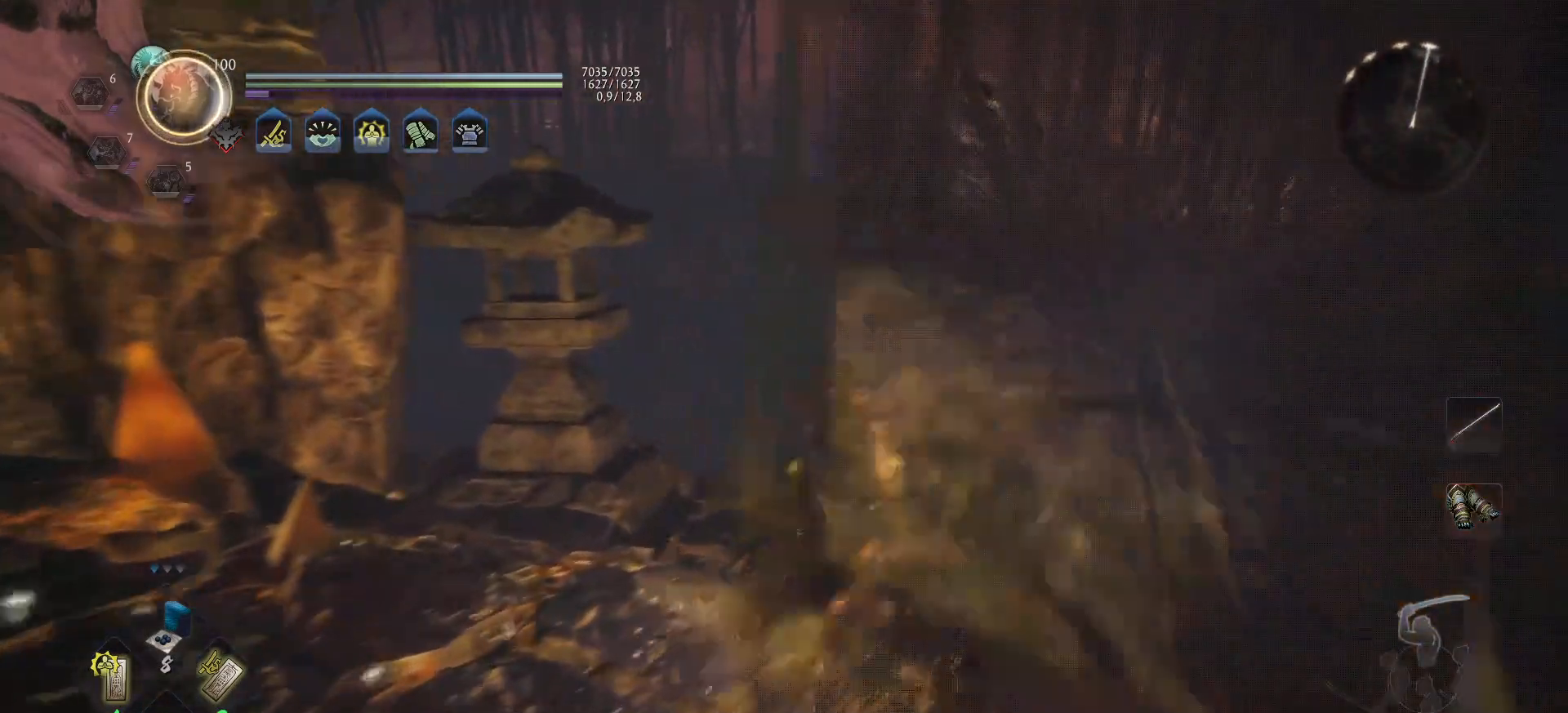
{"buttons": ["A"], "left_stick": "up-right", "right_stick": "center", "events": [[17, "right_stick", "up-left"], [233, "right_stick", "left"], [317, "left_stick", "up-right"], [367, "right_stick", "center"], [450, "A", "down"]]}
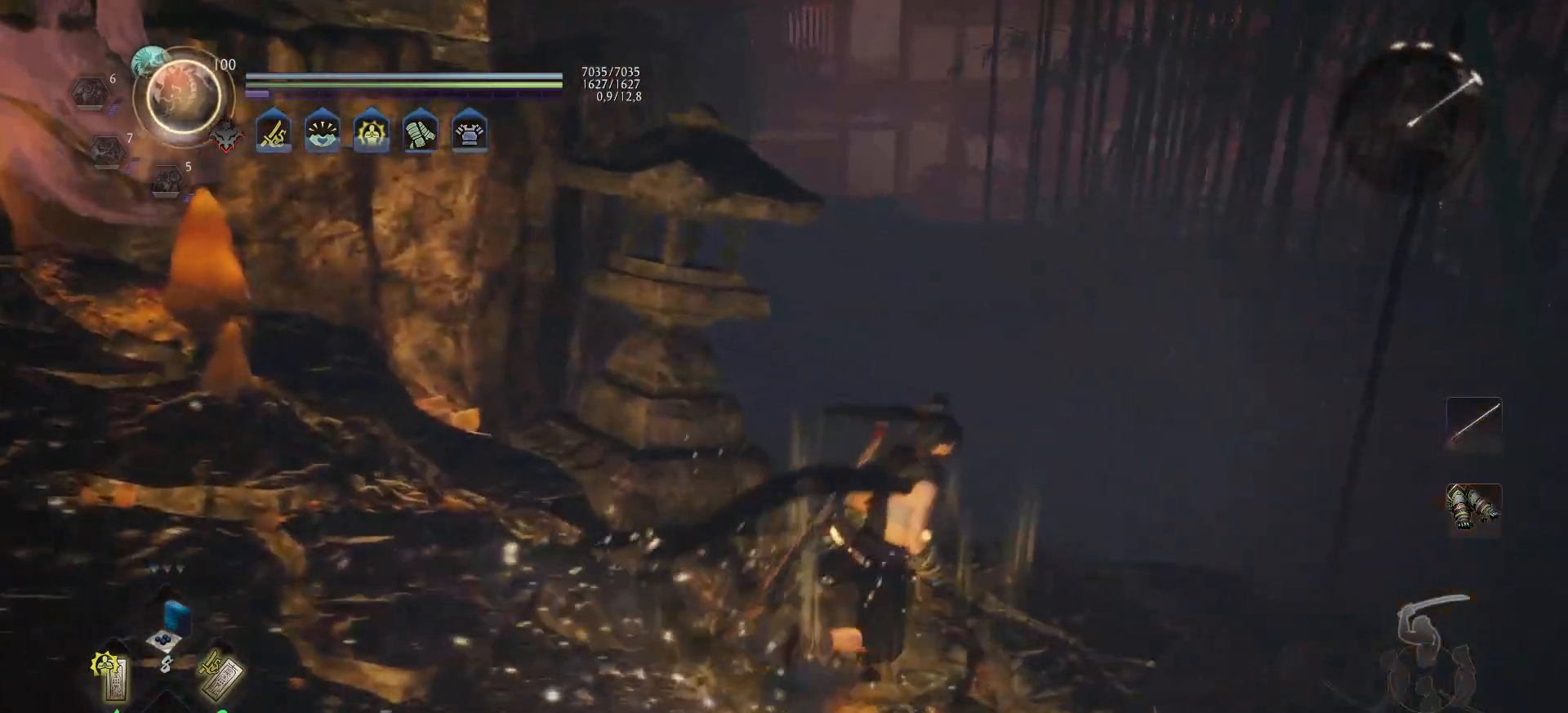
{"buttons": ["A"], "left_stick": "right", "right_stick": "right", "events": [[50, "right_stick", "left"], [100, "left_stick", "right"], [133, "right_stick", "up-left"], [267, "right_stick", "center"], [367, "right_stick", "right"]]}
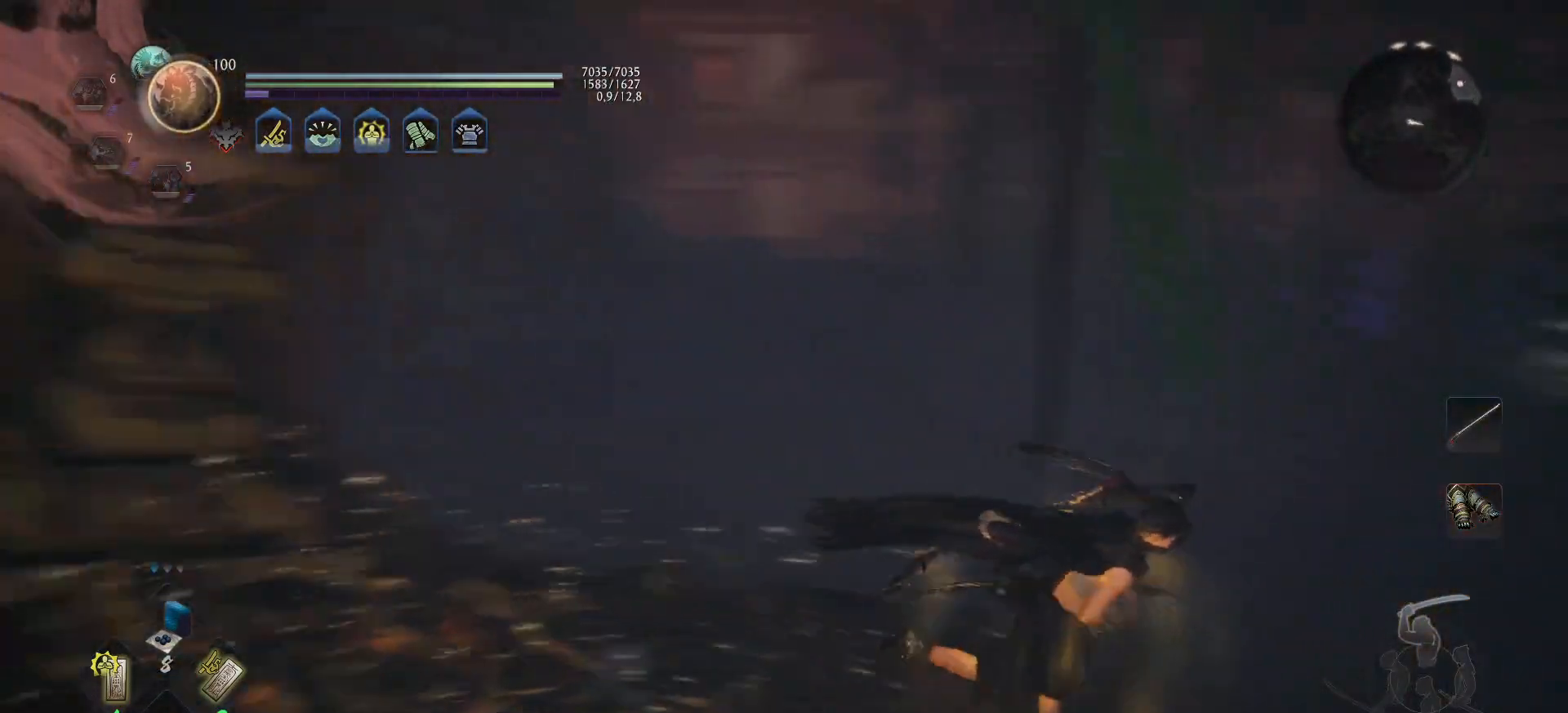
{"buttons": [], "left_stick": "center", "right_stick": "center", "events": [[167, "left_stick", "up-right"], [317, "A", "up"], [333, "right_stick", "center"], [383, "left_stick", "center"]]}
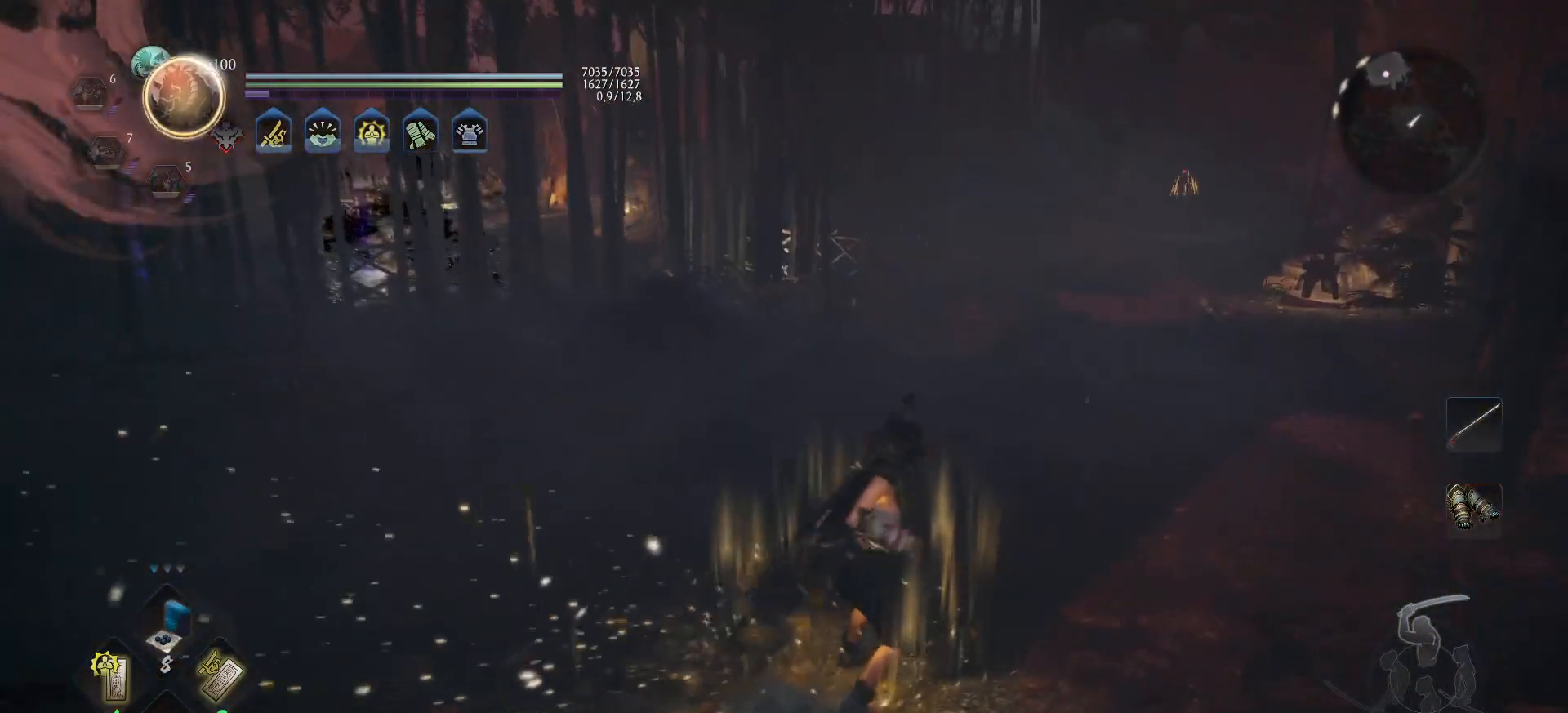
{"buttons": ["A"], "left_stick": "up", "right_stick": "center", "events": [[217, "right_stick", "right"], [233, "left_stick", "up-right"], [367, "A", "down"], [417, "left_stick", "up"], [433, "right_stick", "center"]]}
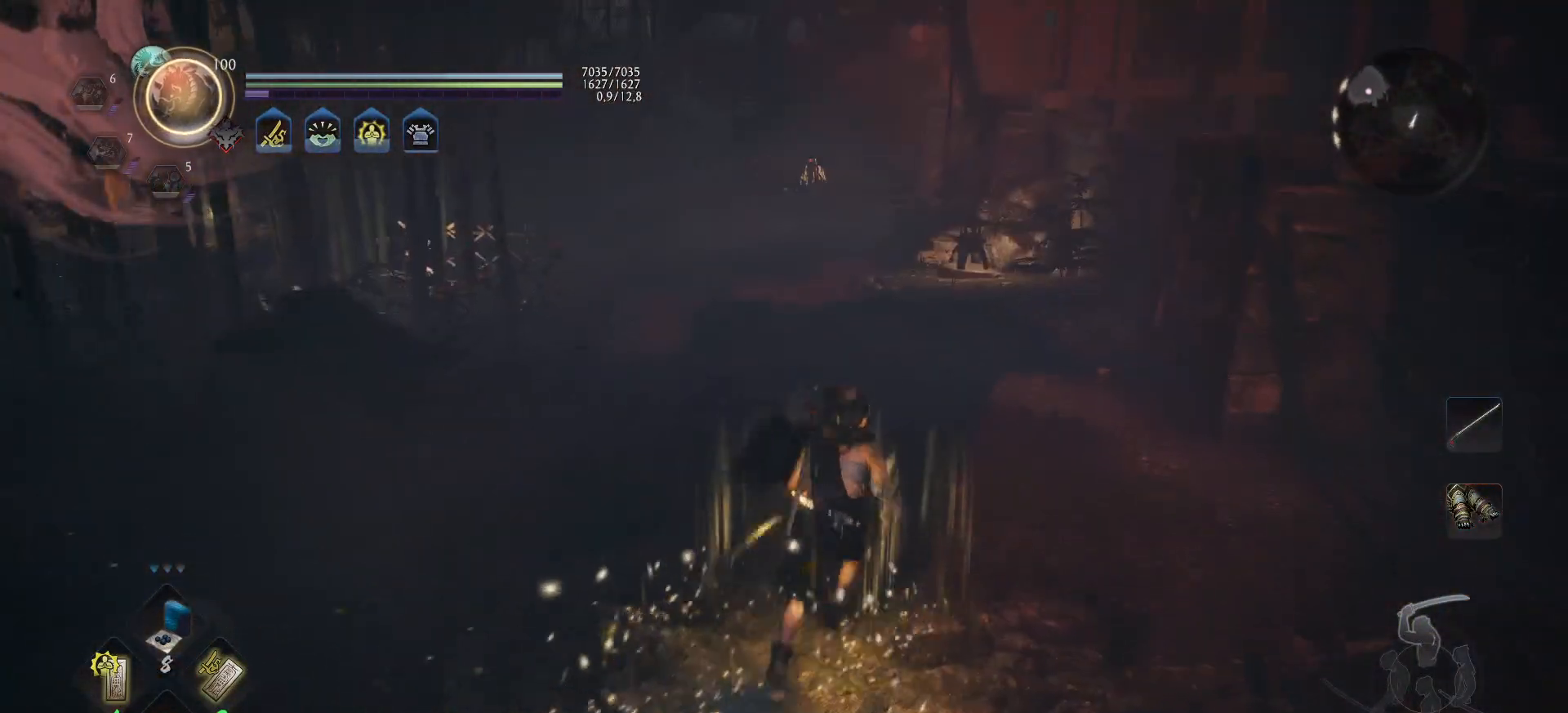
{"buttons": ["A"], "left_stick": "up", "right_stick": "center", "events": []}